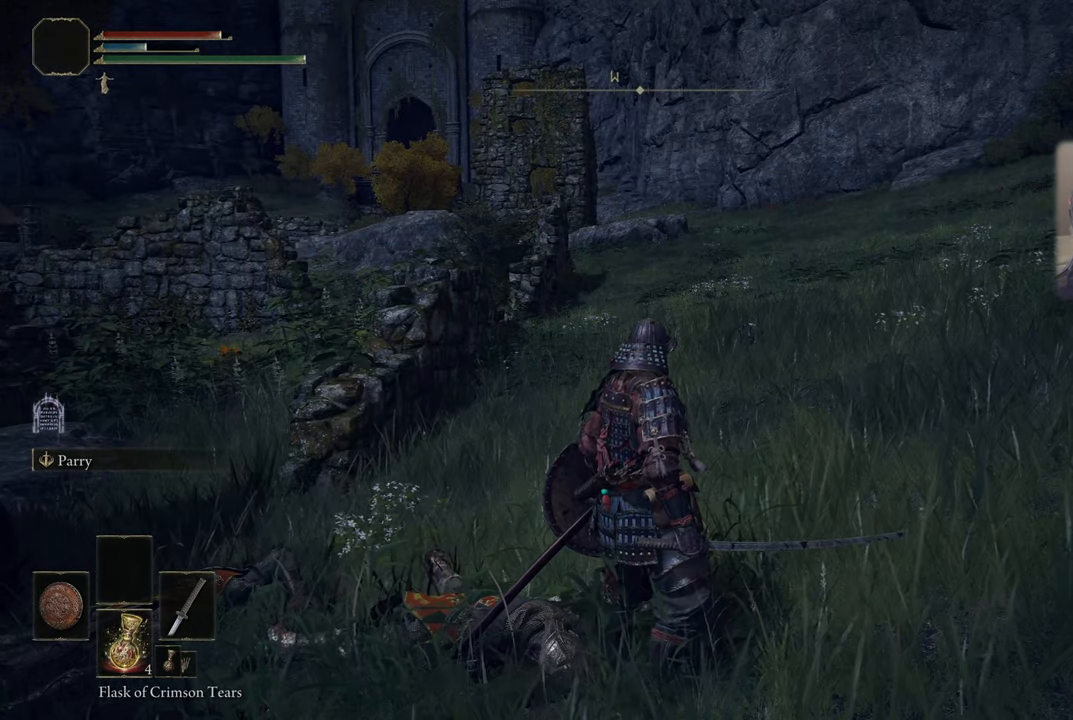
Gameplay with a controller (PlayStation layout); each line is a JSON object with the inputs held at the frame after it. "events" lists button and stick changes between this image and that frame as [ms after this image, input, new state], when the widget could be followed in between.
{"buttons": [], "left_stick": "center", "right_stick": "center", "events": []}
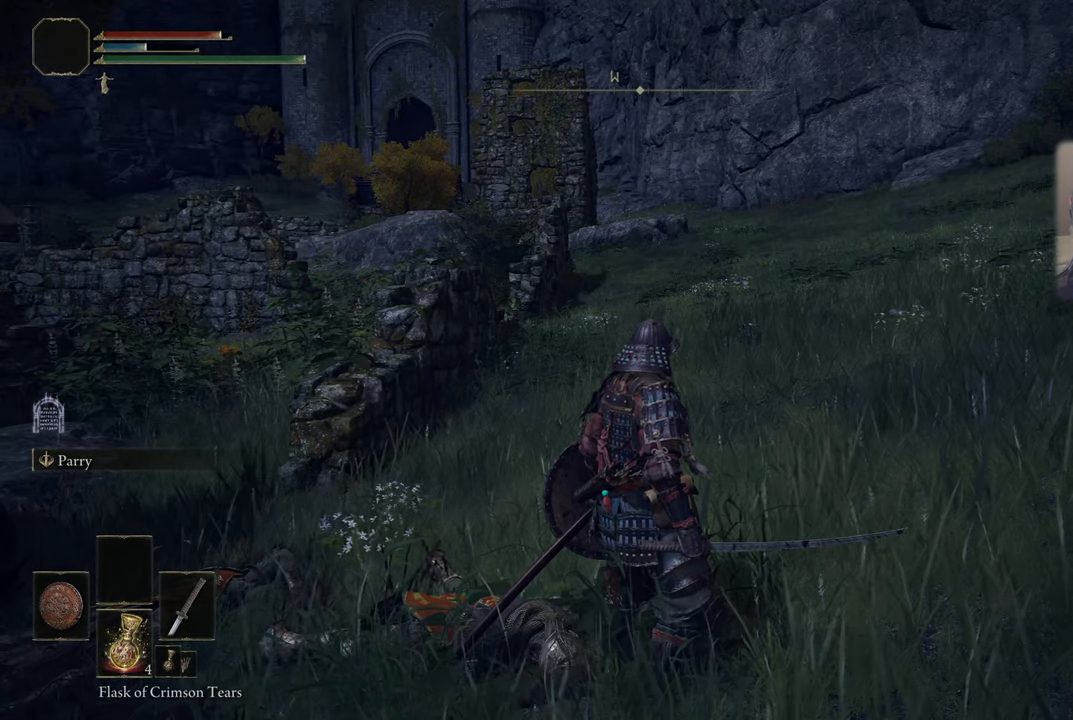
{"buttons": [], "left_stick": "center", "right_stick": "center", "events": []}
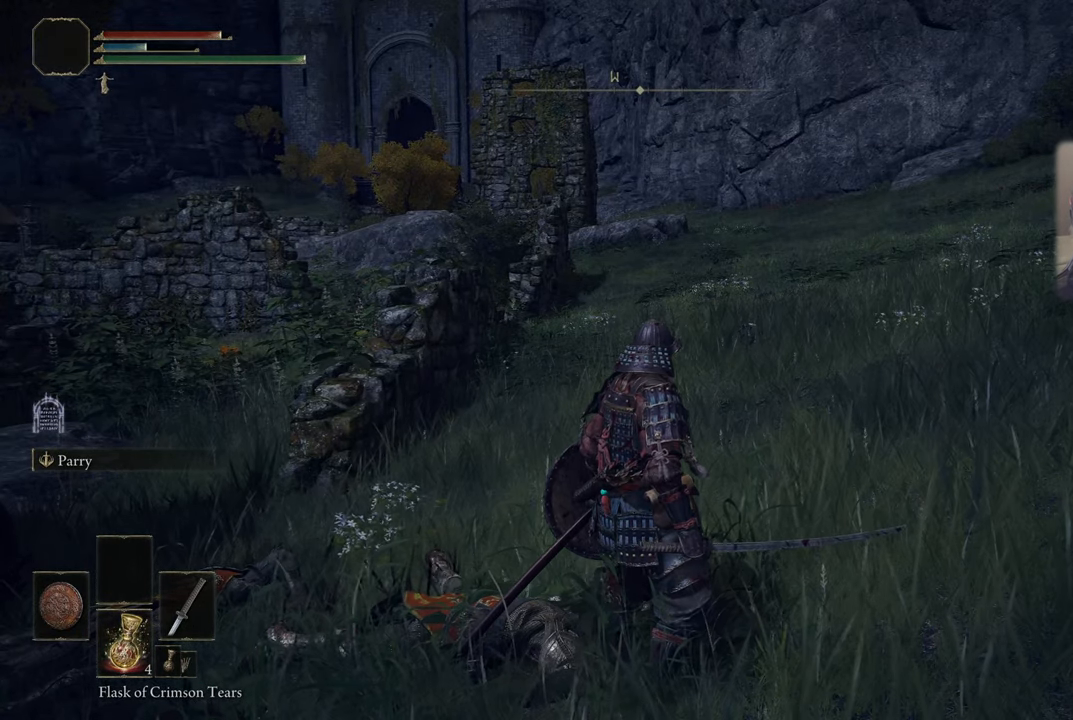
{"buttons": [], "left_stick": "center", "right_stick": "center", "events": []}
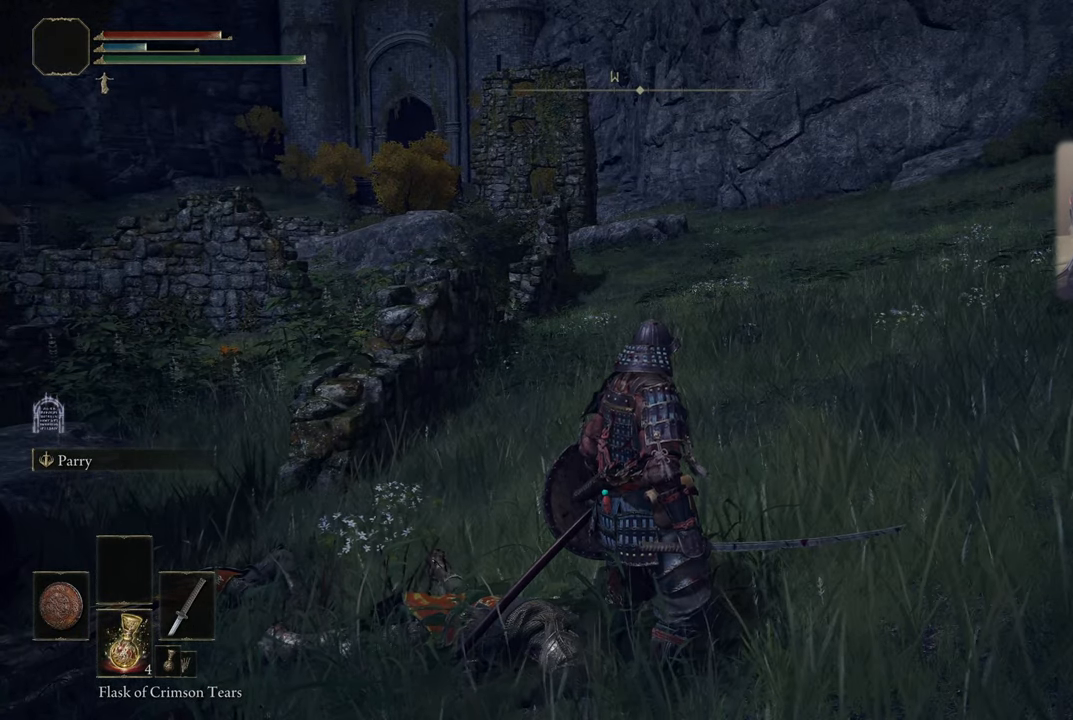
{"buttons": [], "left_stick": "center", "right_stick": "center", "events": []}
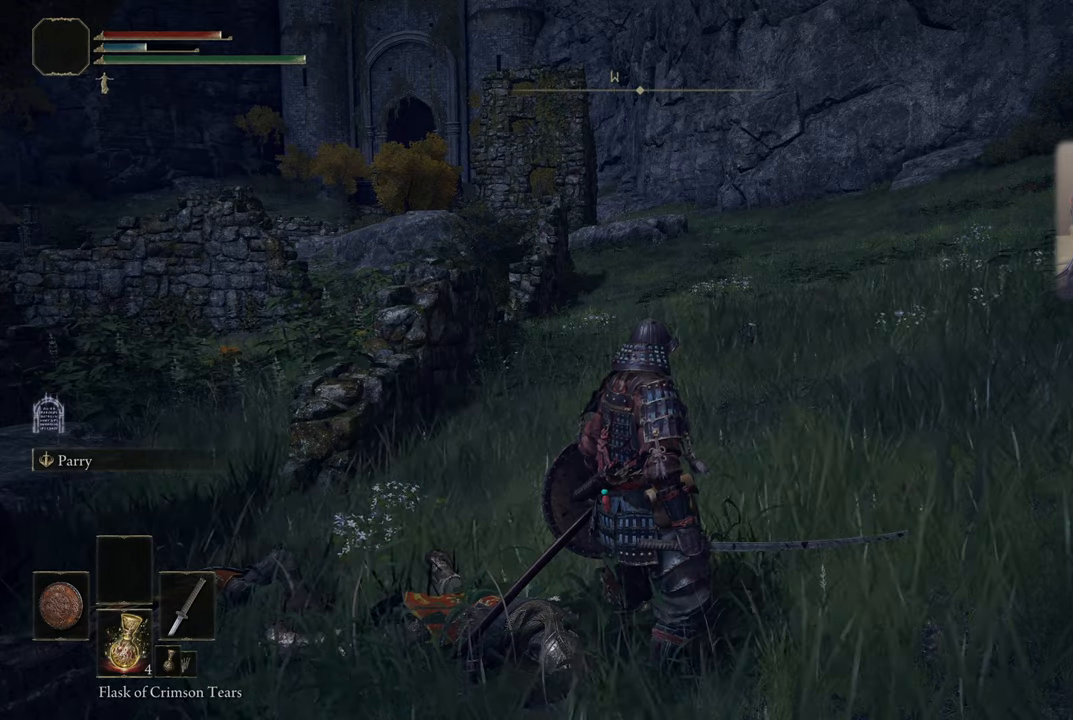
{"buttons": [], "left_stick": "up", "right_stick": "up-left", "events": [[117, "left_stick", "up"], [467, "right_stick", "up-left"]]}
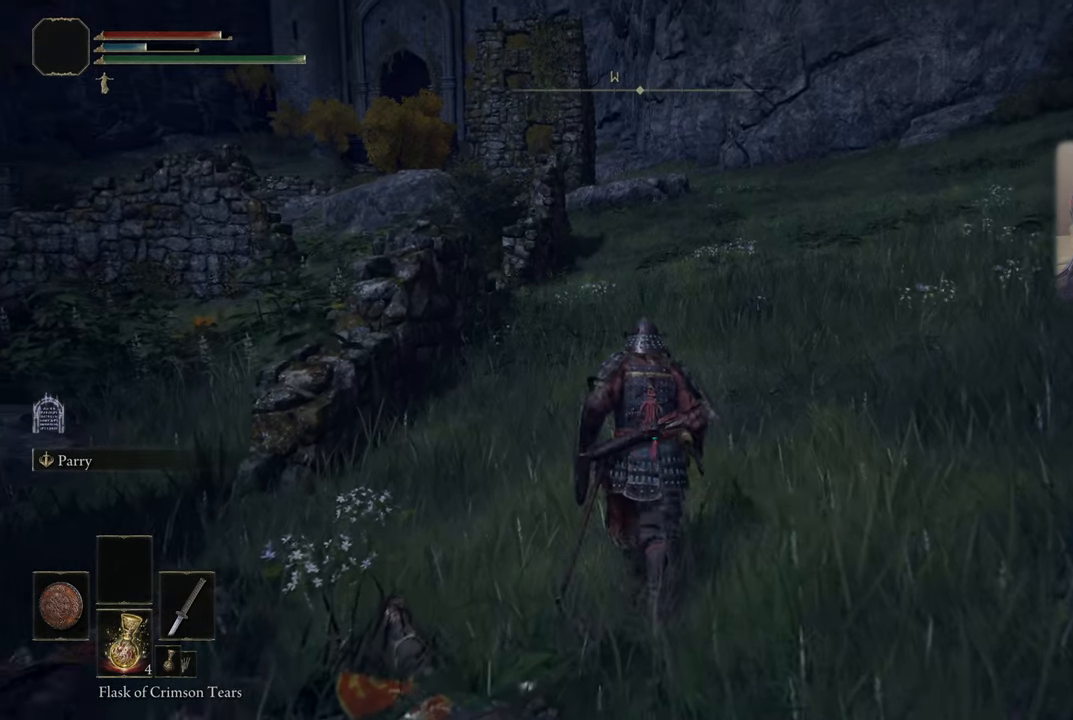
{"buttons": [], "left_stick": "up", "right_stick": "center", "events": [[100, "right_stick", "center"], [184, "right_stick", "up-left"], [234, "right_stick", "center"]]}
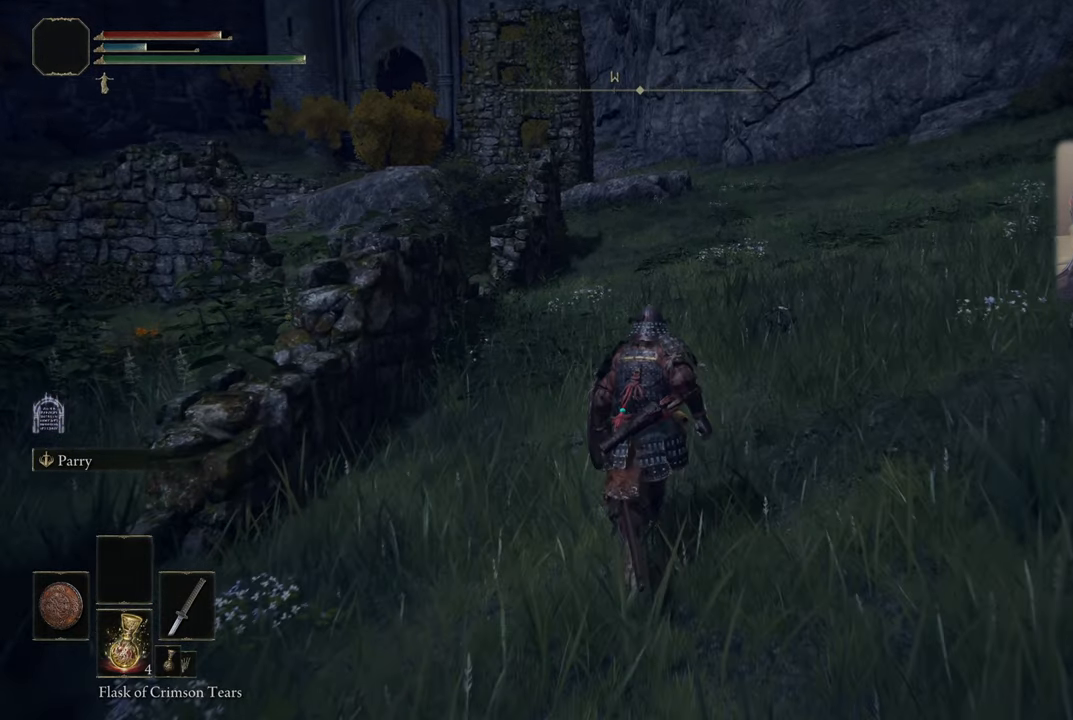
{"buttons": ["CIRCLE"], "left_stick": "up", "right_stick": "center", "events": [[200, "CIRCLE", "down"]]}
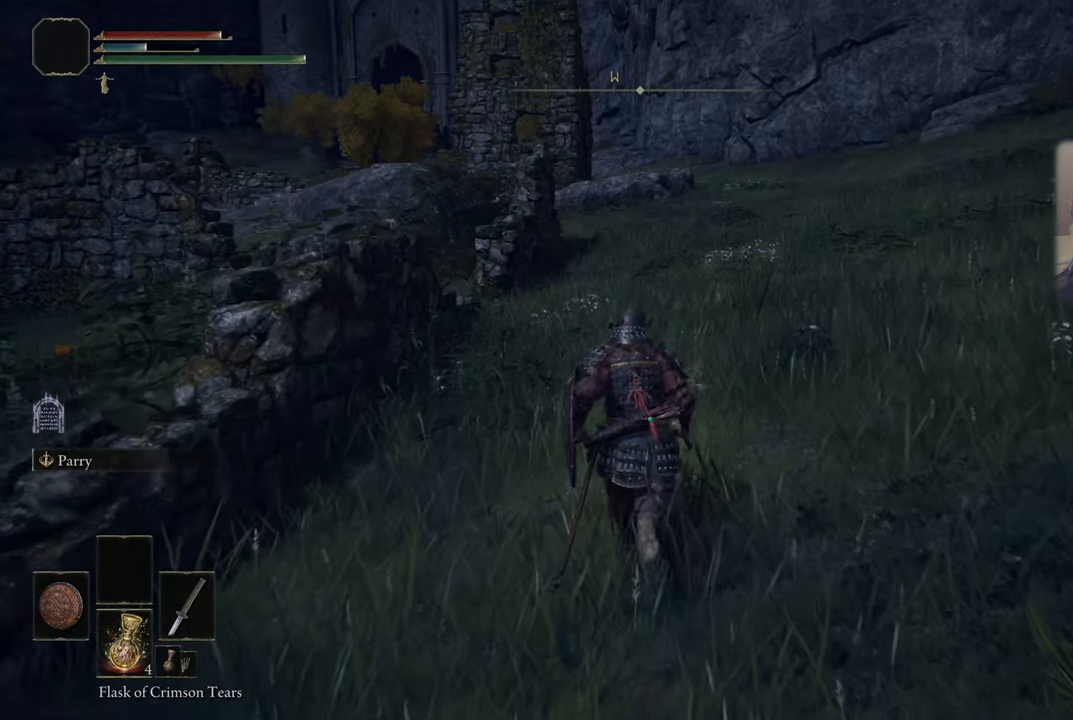
{"buttons": ["CIRCLE"], "left_stick": "up", "right_stick": "center", "events": []}
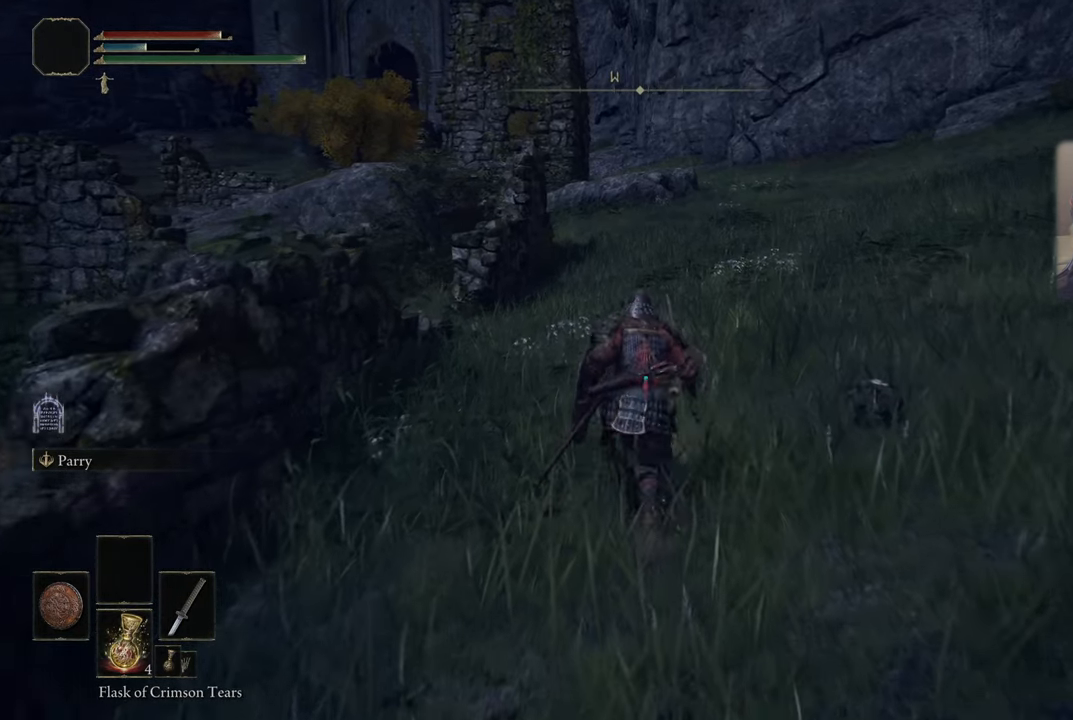
{"buttons": ["CIRCLE"], "left_stick": "up", "right_stick": "center", "events": []}
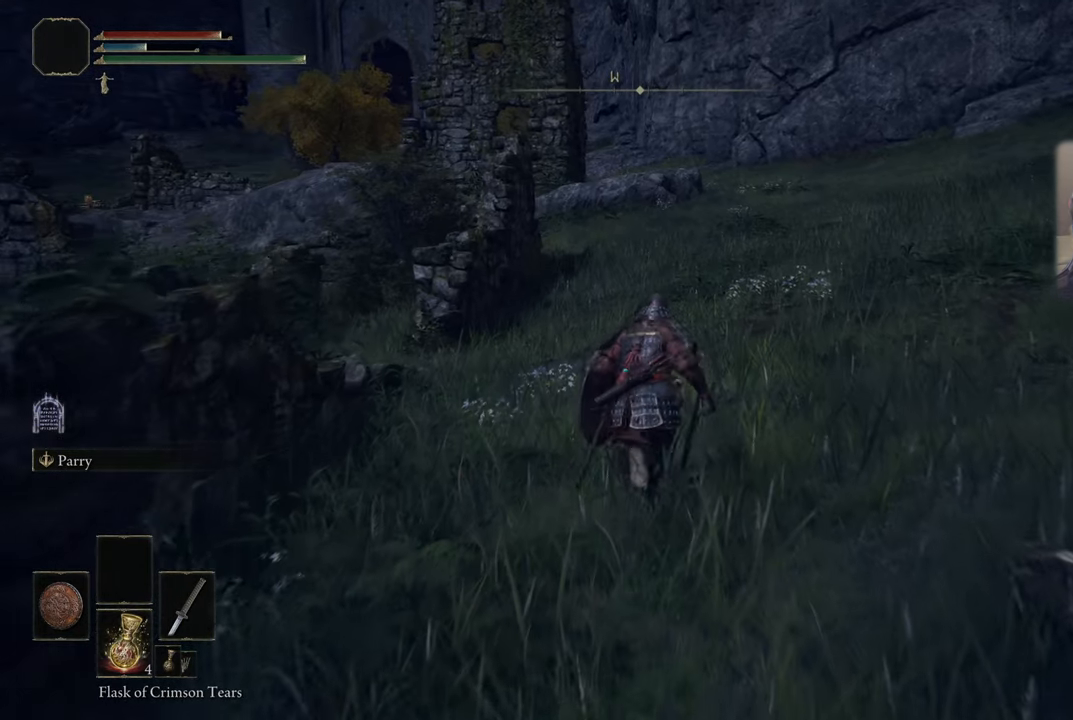
{"buttons": ["CIRCLE"], "left_stick": "up", "right_stick": "center", "events": []}
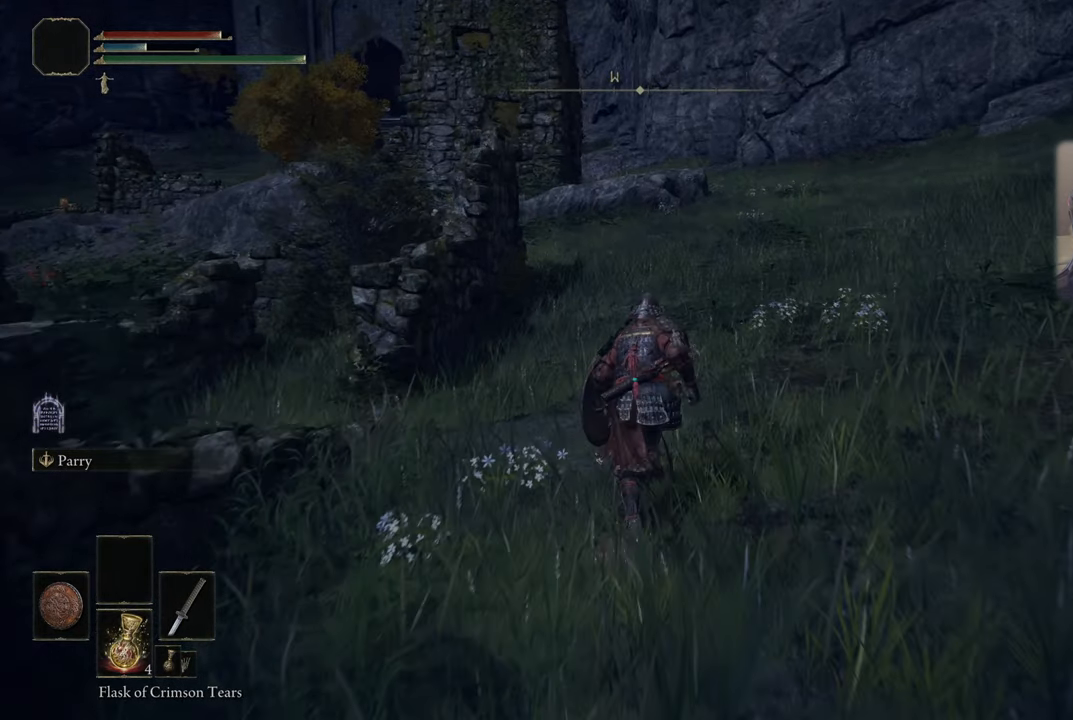
{"buttons": ["CIRCLE"], "left_stick": "up", "right_stick": "center", "events": []}
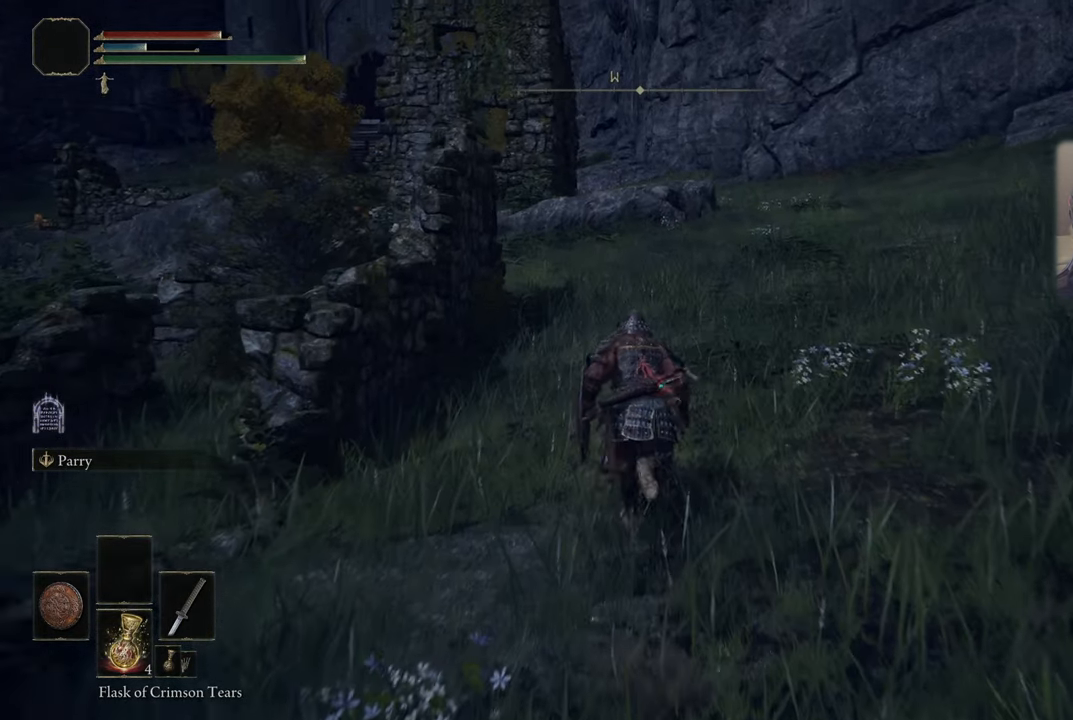
{"buttons": ["CIRCLE"], "left_stick": "up", "right_stick": "center", "events": []}
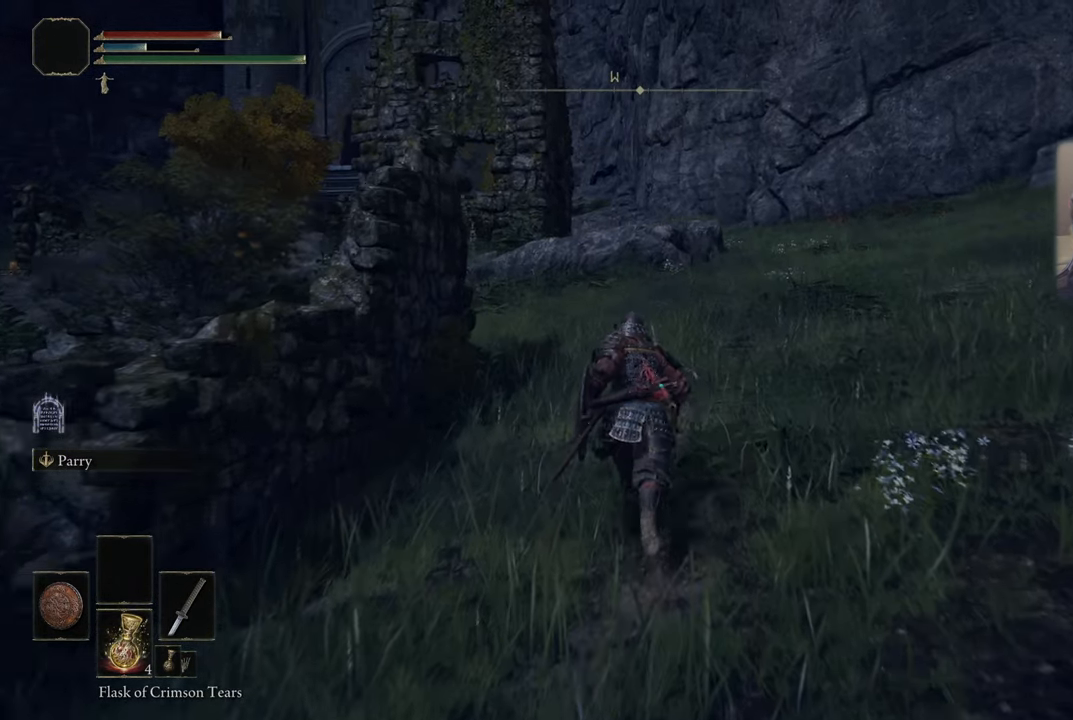
{"buttons": ["CIRCLE"], "left_stick": "up", "right_stick": "center", "events": []}
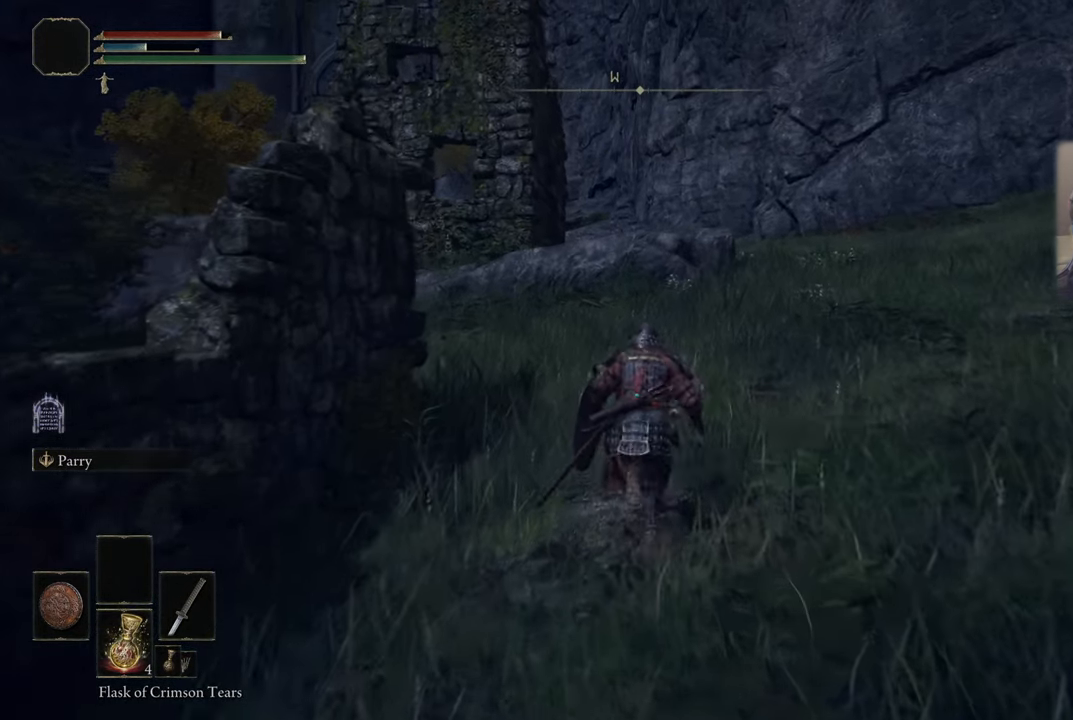
{"buttons": ["CIRCLE"], "left_stick": "up", "right_stick": "center", "events": []}
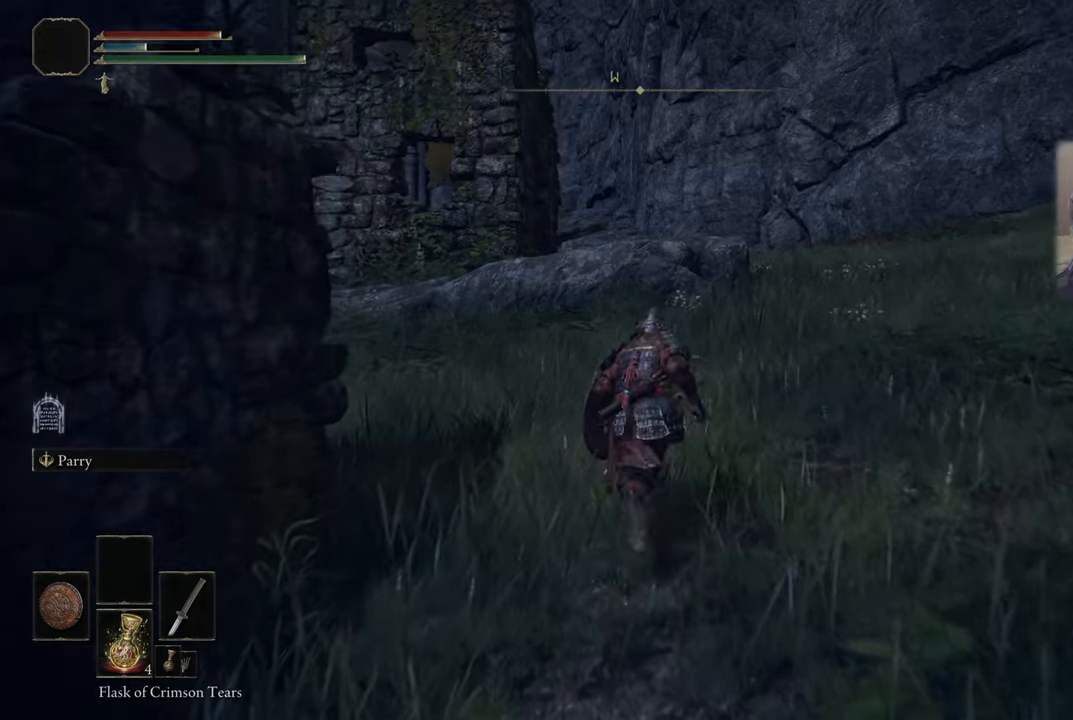
{"buttons": ["CIRCLE"], "left_stick": "up", "right_stick": "center", "events": []}
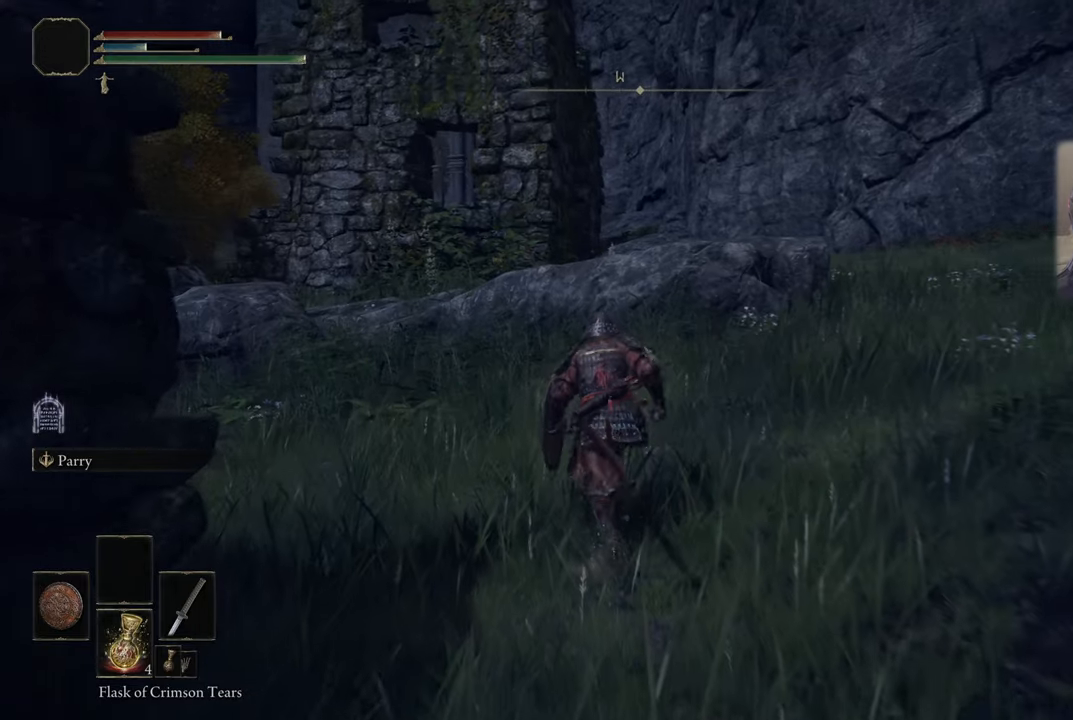
{"buttons": ["CIRCLE"], "left_stick": "up", "right_stick": "center", "events": []}
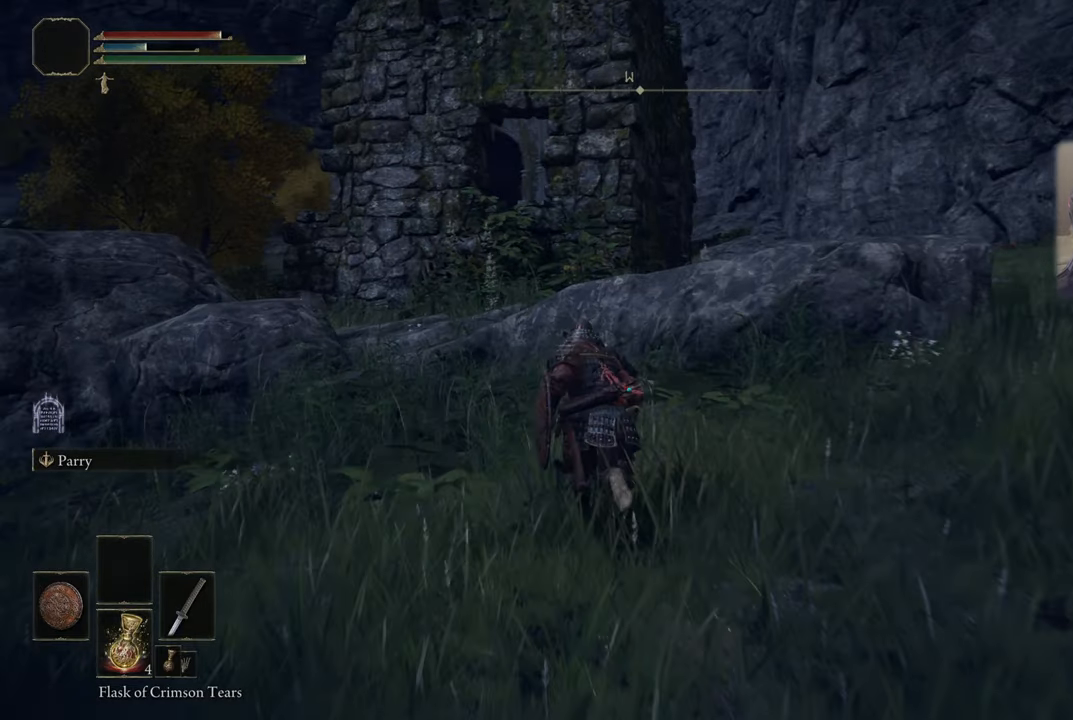
{"buttons": [], "left_stick": "up", "right_stick": "center", "events": [[233, "CROSS", "down"], [400, "CROSS", "up"], [450, "CIRCLE", "up"]]}
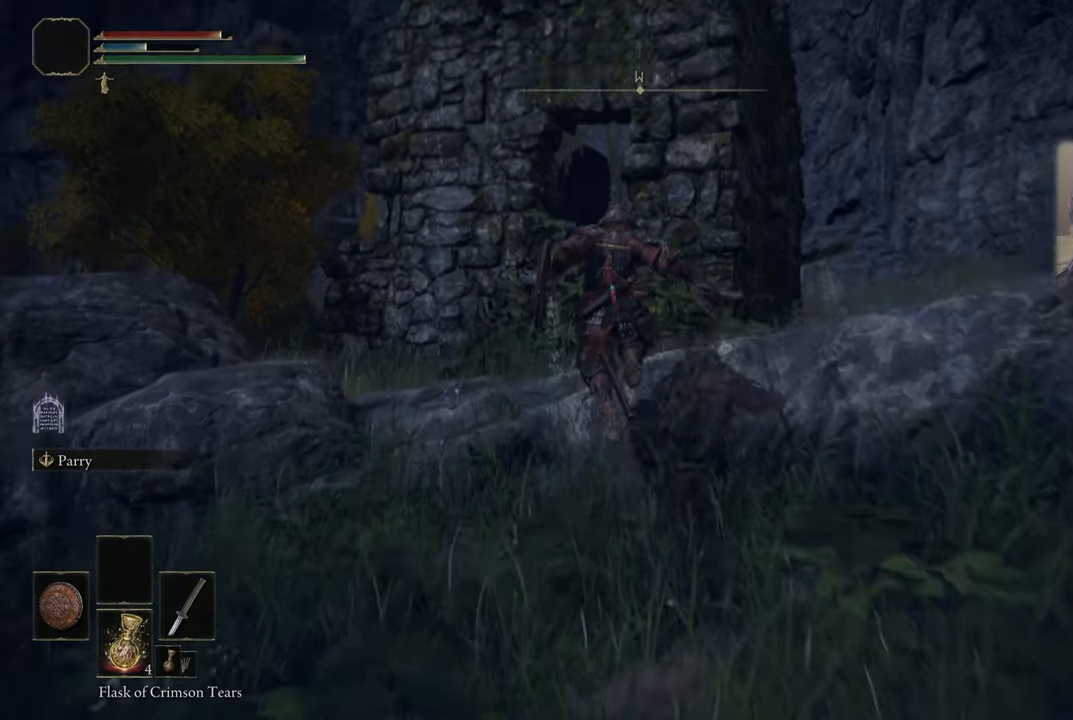
{"buttons": [], "left_stick": "up", "right_stick": "center", "events": [[116, "right_stick", "up"], [333, "right_stick", "center"]]}
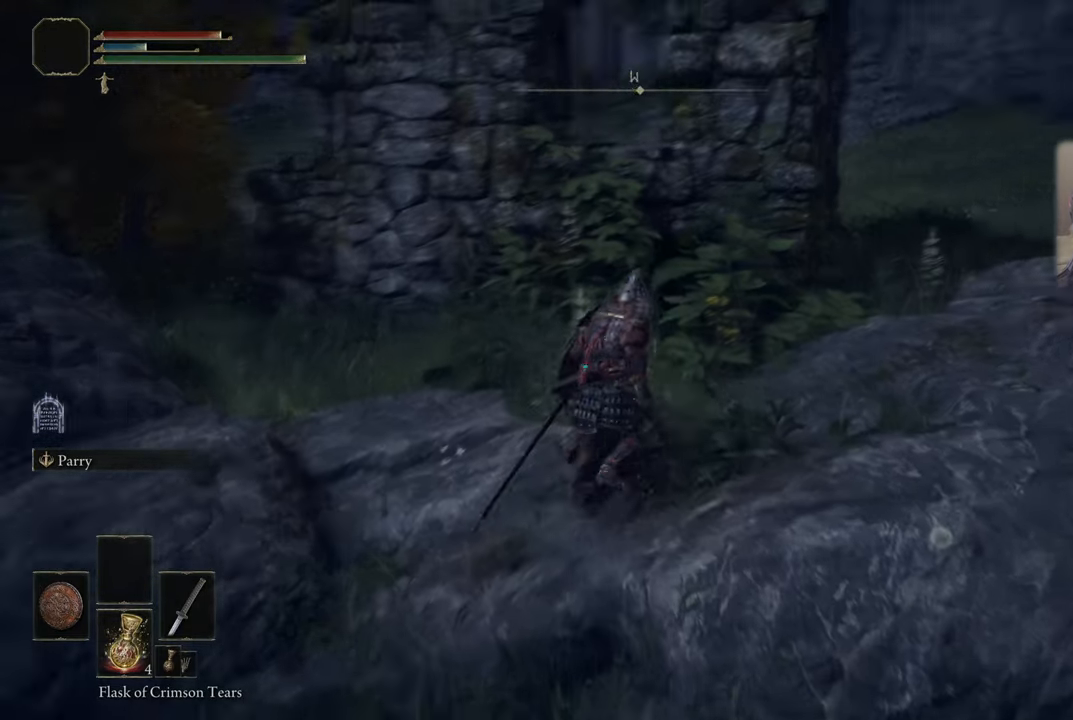
{"buttons": [], "left_stick": "up", "right_stick": "center", "events": [[50, "right_stick", "right"], [100, "left_stick", "up-right"], [383, "left_stick", "up"], [383, "right_stick", "center"]]}
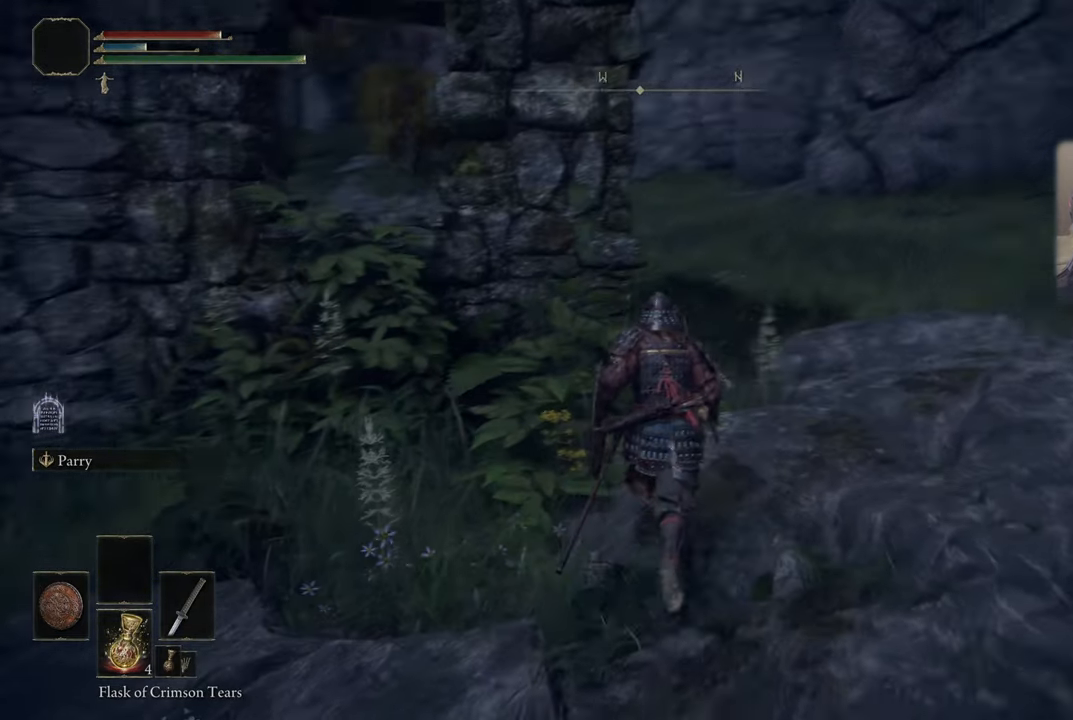
{"buttons": [], "left_stick": "up-right", "right_stick": "center", "events": [[66, "right_stick", "up-left"], [300, "left_stick", "up-right"], [366, "right_stick", "center"]]}
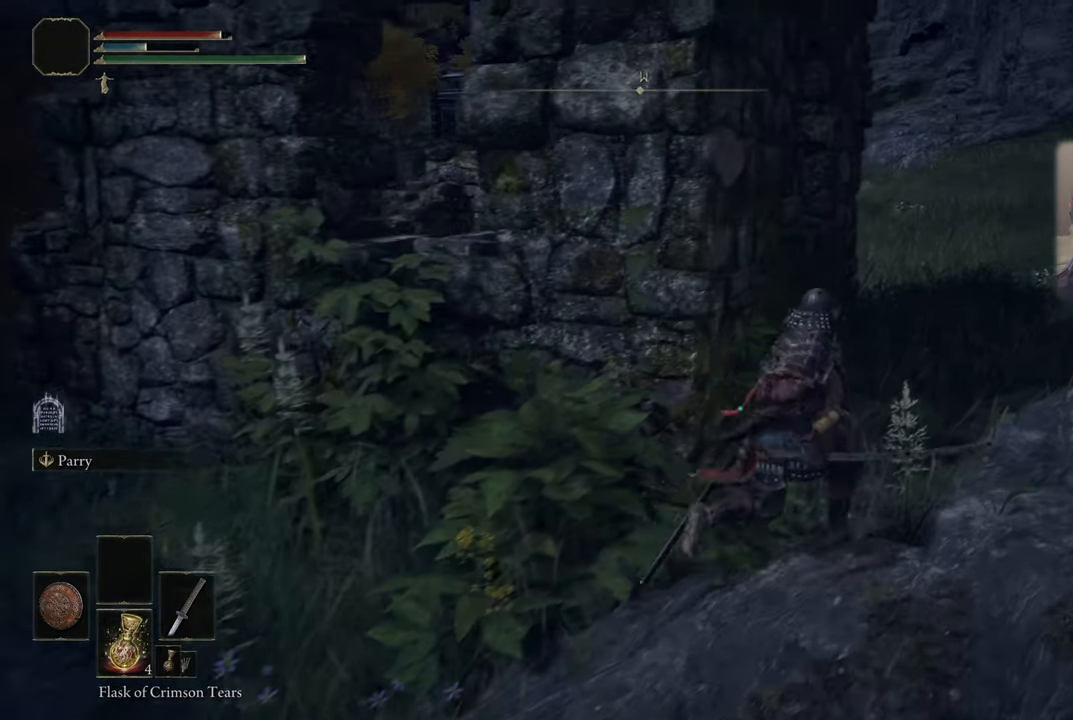
{"buttons": [], "left_stick": "up-right", "right_stick": "up-left", "events": [[250, "right_stick", "up-left"]]}
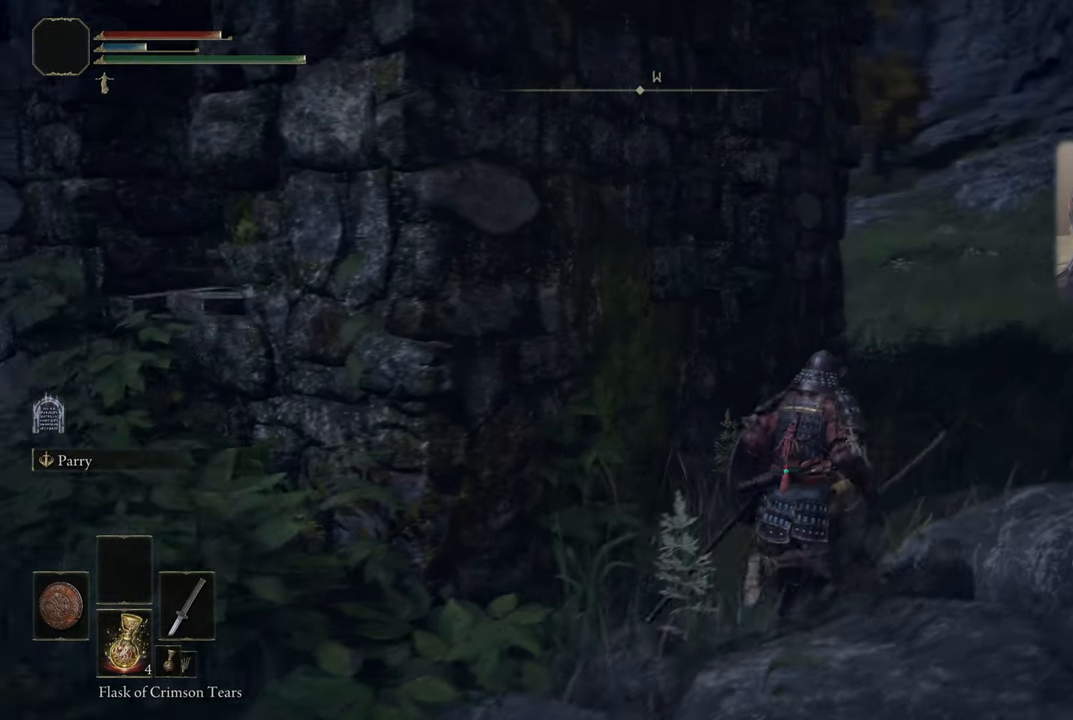
{"buttons": [], "left_stick": "up-right", "right_stick": "center", "events": [[433, "right_stick", "center"]]}
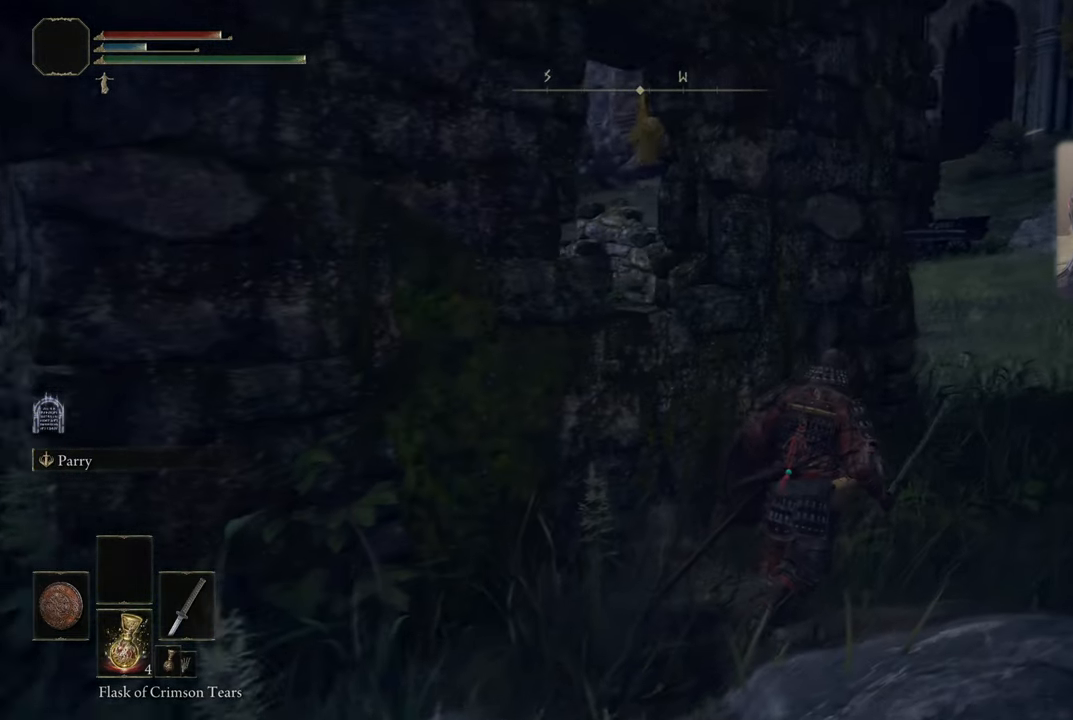
{"buttons": [], "left_stick": "up-right", "right_stick": "up-left", "events": [[116, "right_stick", "up-left"]]}
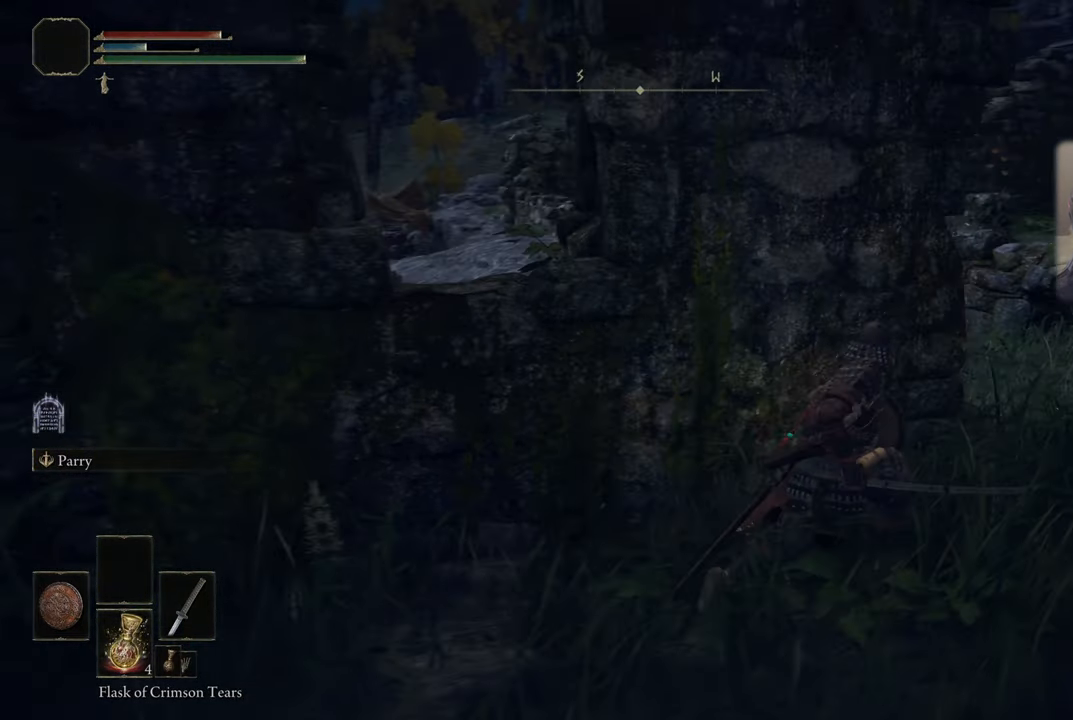
{"buttons": [], "left_stick": "up-right", "right_stick": "up-left", "events": []}
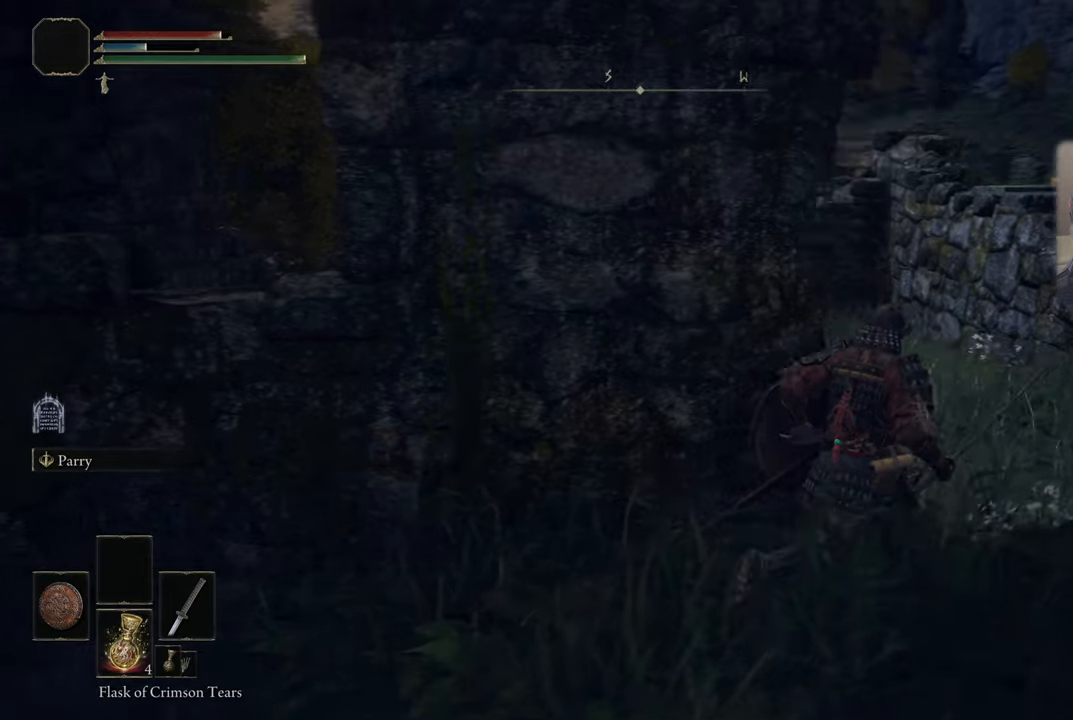
{"buttons": [], "left_stick": "up-right", "right_stick": "up-left", "events": []}
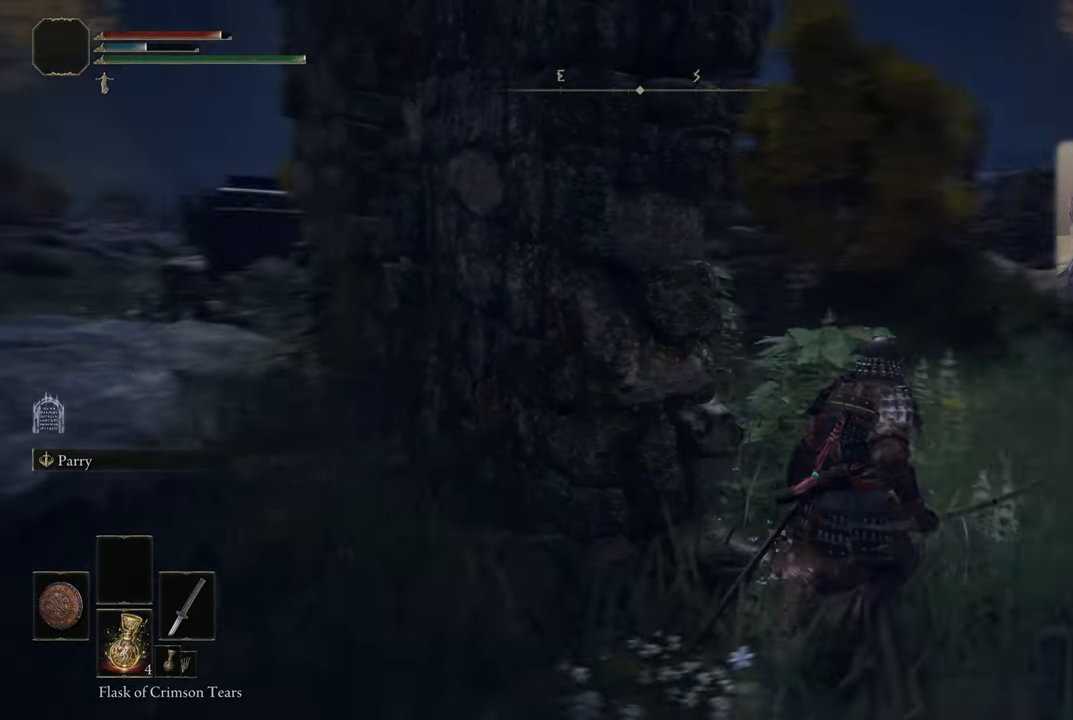
{"buttons": [], "left_stick": "center", "right_stick": "center", "events": [[300, "left_stick", "center"], [300, "right_stick", "center"]]}
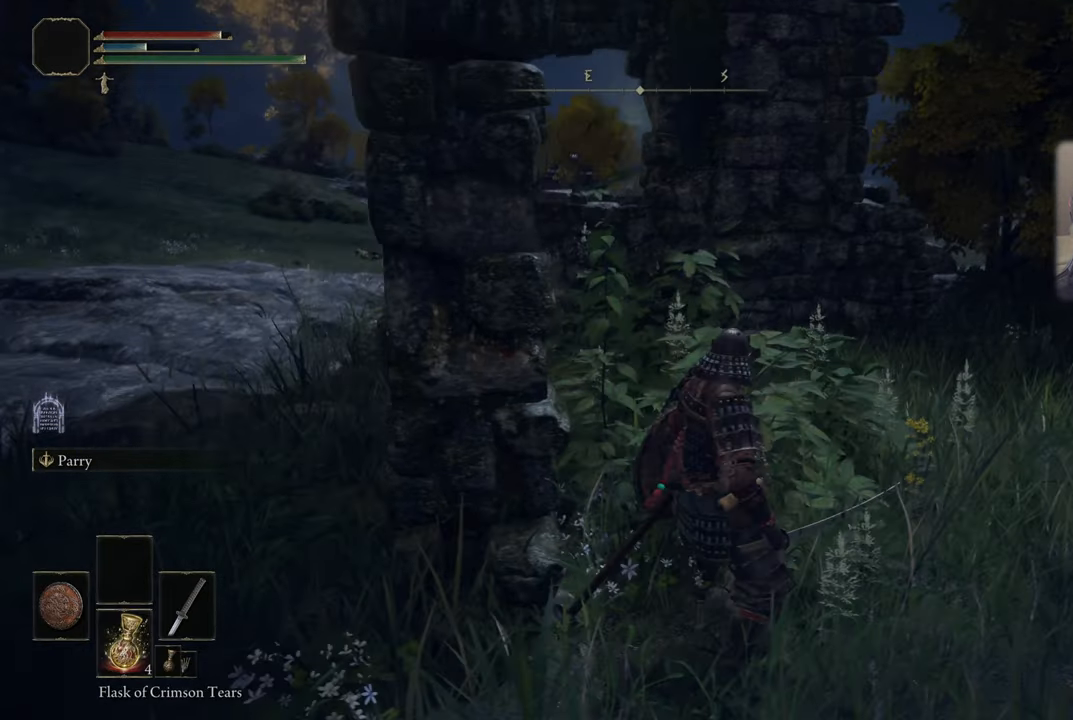
{"buttons": [], "left_stick": "up-right", "right_stick": "center", "events": [[100, "right_stick", "up-left"], [217, "left_stick", "up-right"], [367, "right_stick", "center"]]}
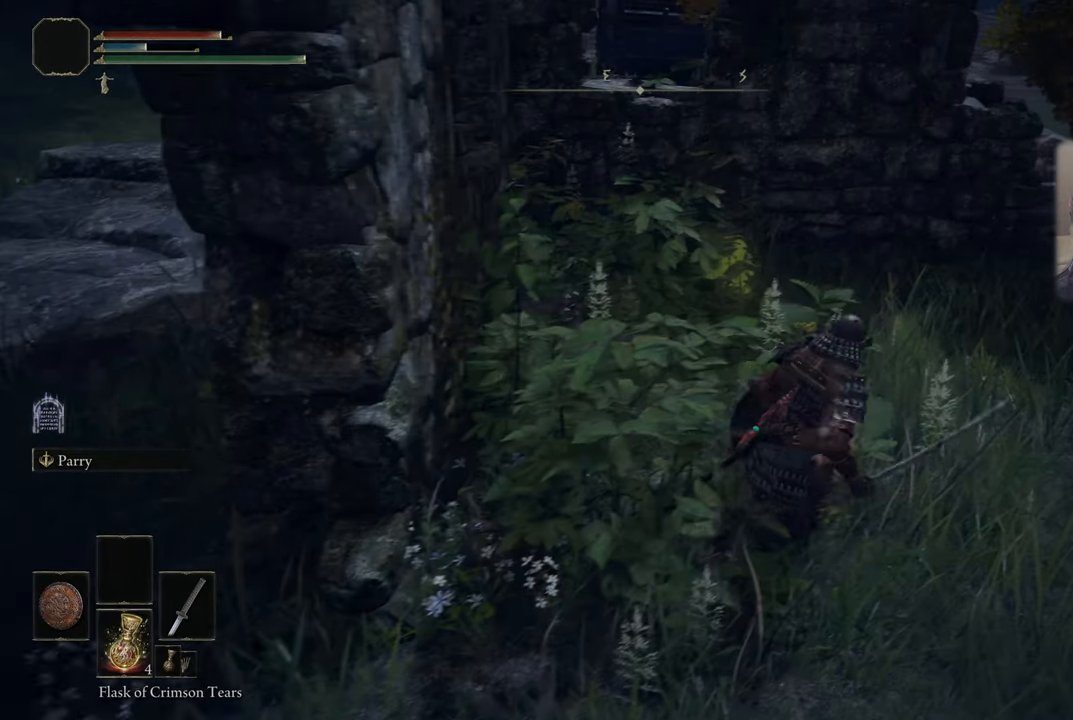
{"buttons": [], "left_stick": "up-right", "right_stick": "up-right", "events": [[183, "left_stick", "center"], [417, "left_stick", "up-right"], [433, "right_stick", "up-right"]]}
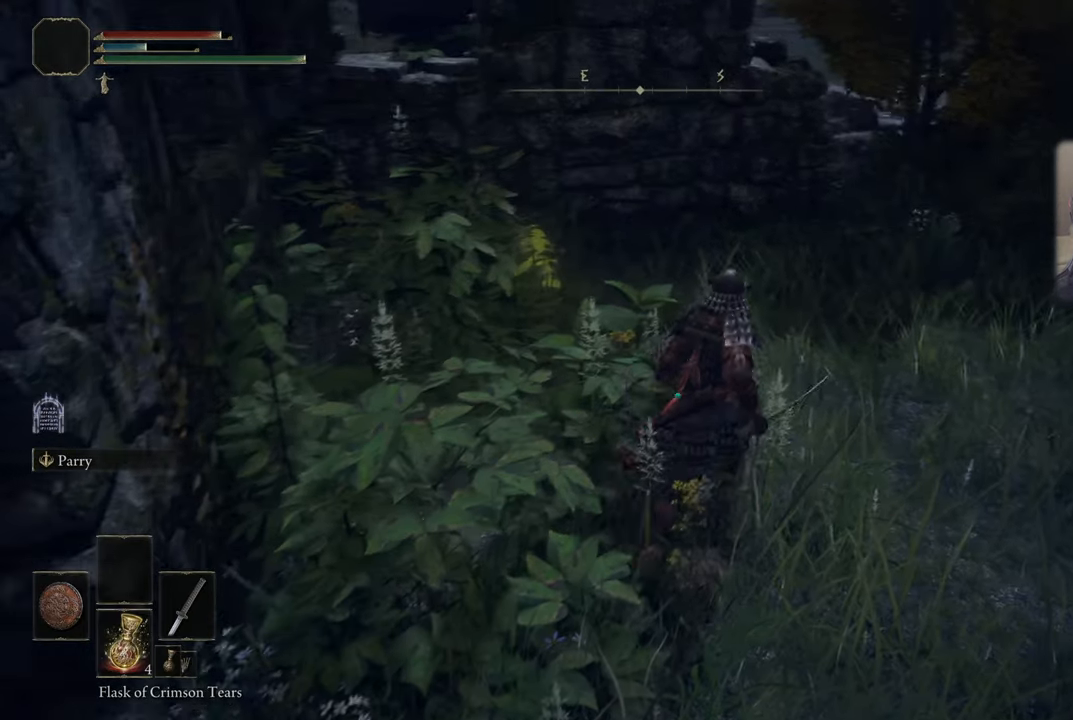
{"buttons": [], "left_stick": "up", "right_stick": "left", "events": [[83, "right_stick", "center"], [117, "left_stick", "up"], [167, "right_stick", "left"]]}
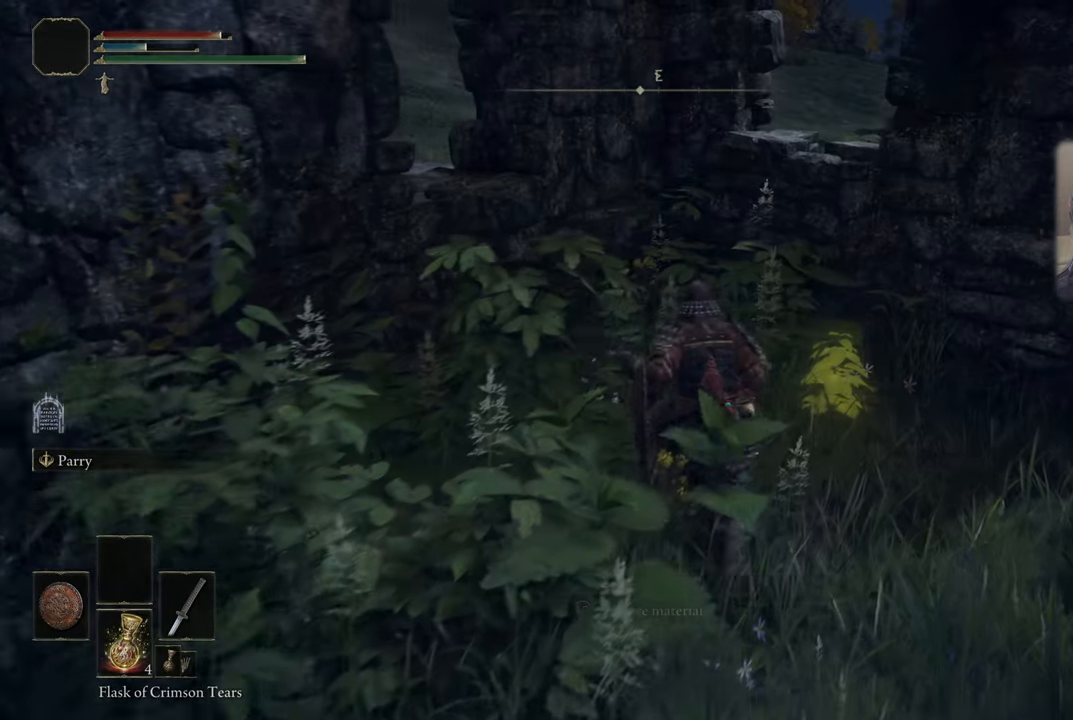
{"buttons": [], "left_stick": "up-right", "right_stick": "up-right", "events": [[83, "right_stick", "center"], [300, "right_stick", "up-right"], [367, "left_stick", "up-right"]]}
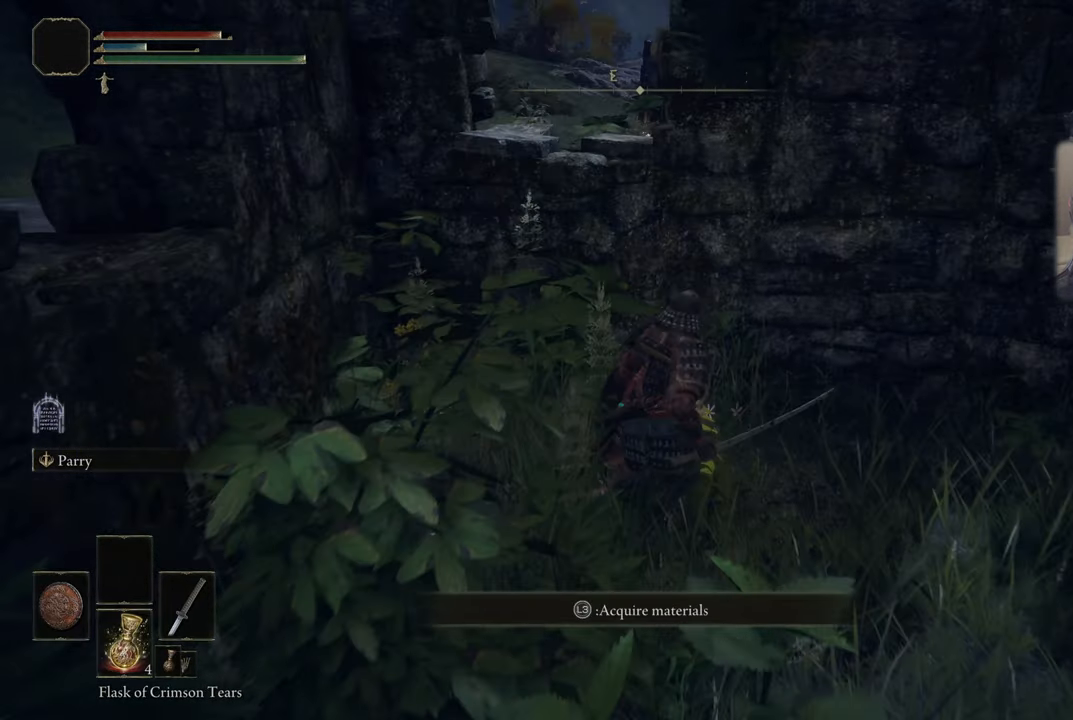
{"buttons": [], "left_stick": "center", "right_stick": "center", "events": [[50, "right_stick", "center"], [83, "left_stick", "center"]]}